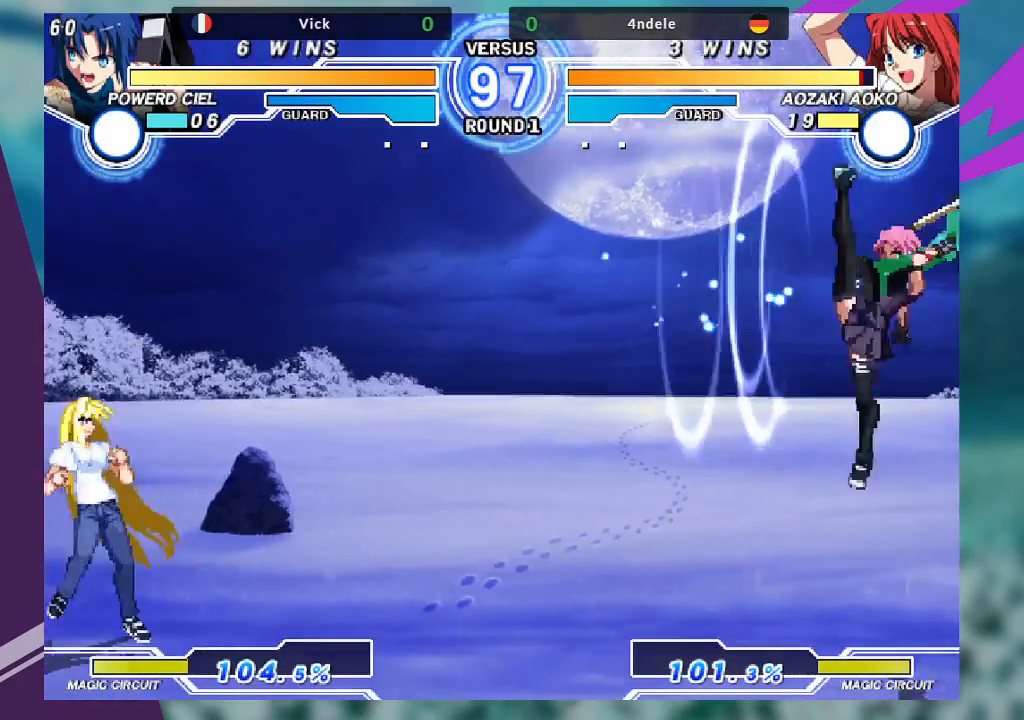
Gameplay with a controller (arcade stick); each line is a JSON object with the inputs held at the frame after it. "events" lists button and stick changes between this image and that frame as [ms after this image, input, new state], when the widget could be followed in between. Not read: L3 R3.
{"buttons": [], "left_stick": "left", "events": [[333, "left_stick", "left"], [400, "left_stick", "center"], [500, "left_stick", "left"]]}
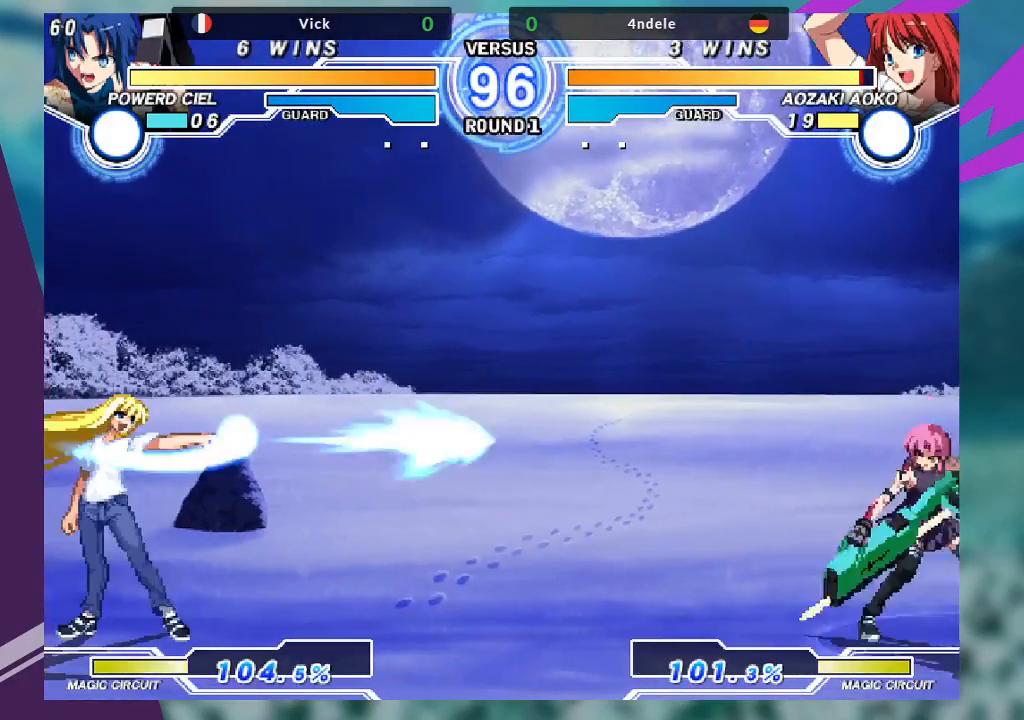
{"buttons": [], "left_stick": "down-right", "events": [[100, "left_stick", "down-right"]]}
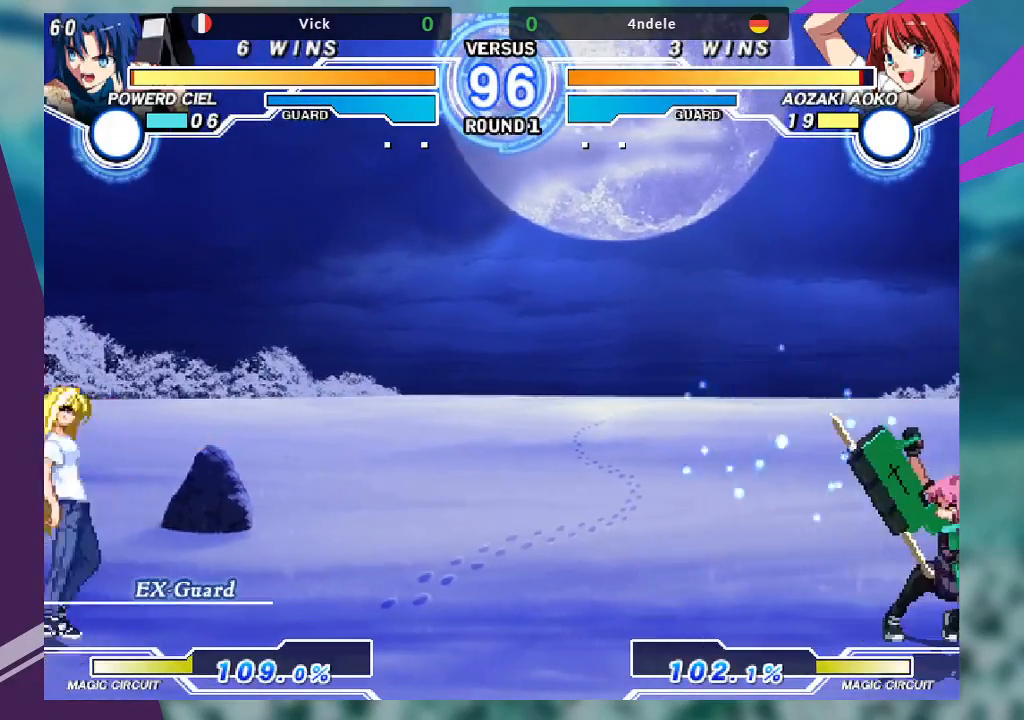
{"buttons": [], "left_stick": "left", "events": [[167, "left_stick", "left"], [233, "left_stick", "up-left"], [367, "left_stick", "center"], [467, "left_stick", "left"]]}
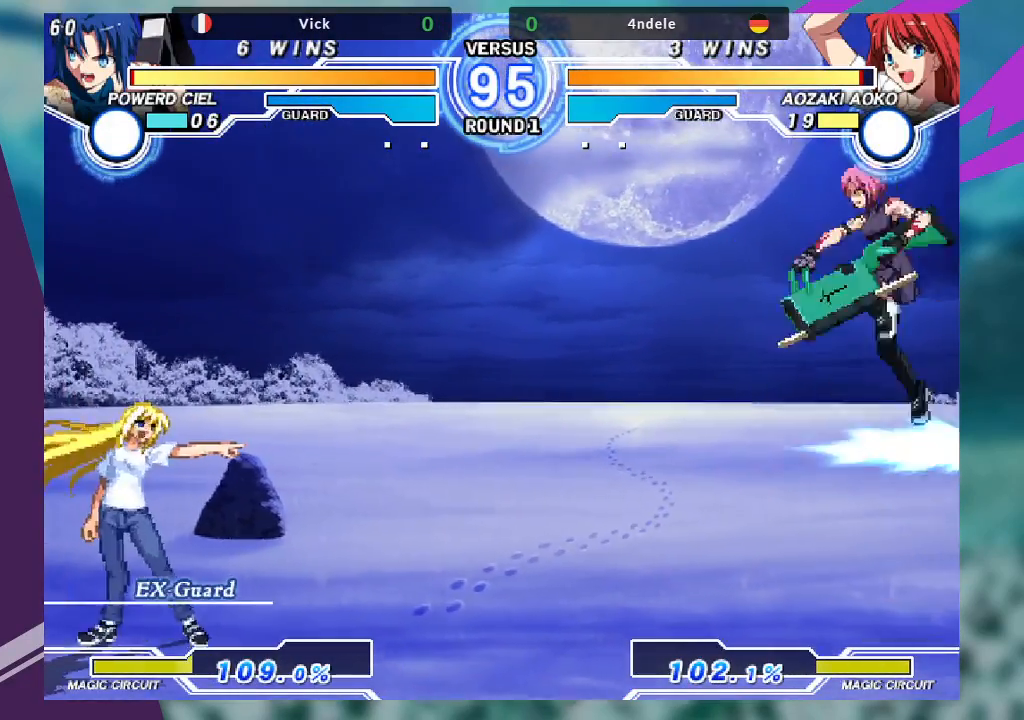
{"buttons": ["SQUARE"], "left_stick": "center", "events": [[33, "left_stick", "center"], [100, "left_stick", "left"], [267, "left_stick", "center"], [467, "SQUARE", "down"]]}
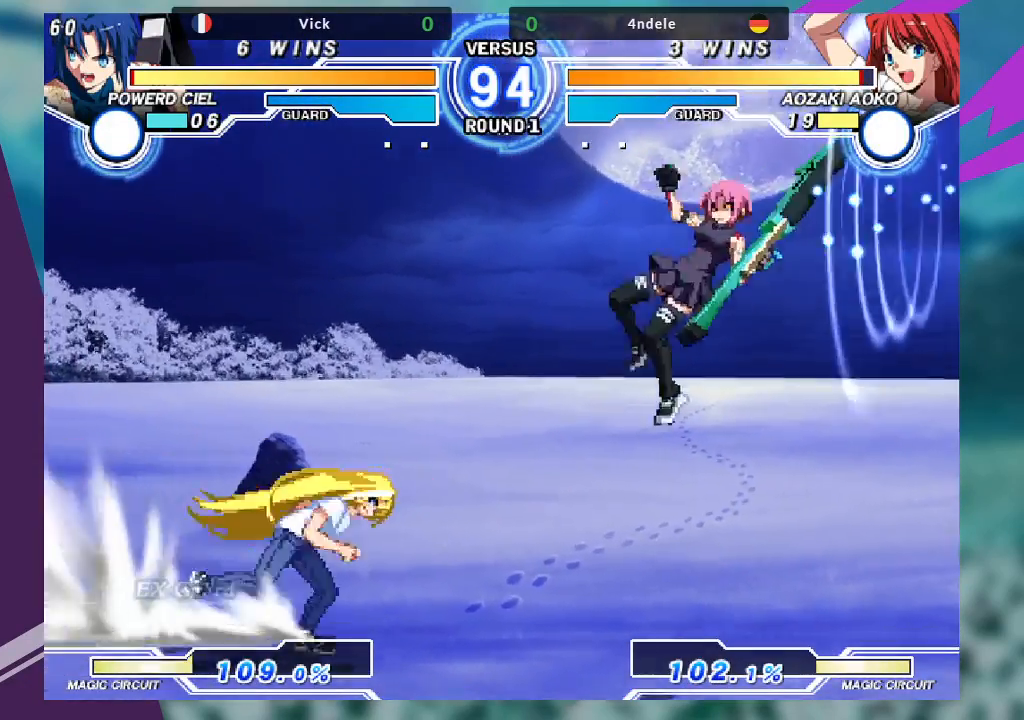
{"buttons": [], "left_stick": "down-right", "events": [[100, "SQUARE", "up"], [100, "left_stick", "down-right"]]}
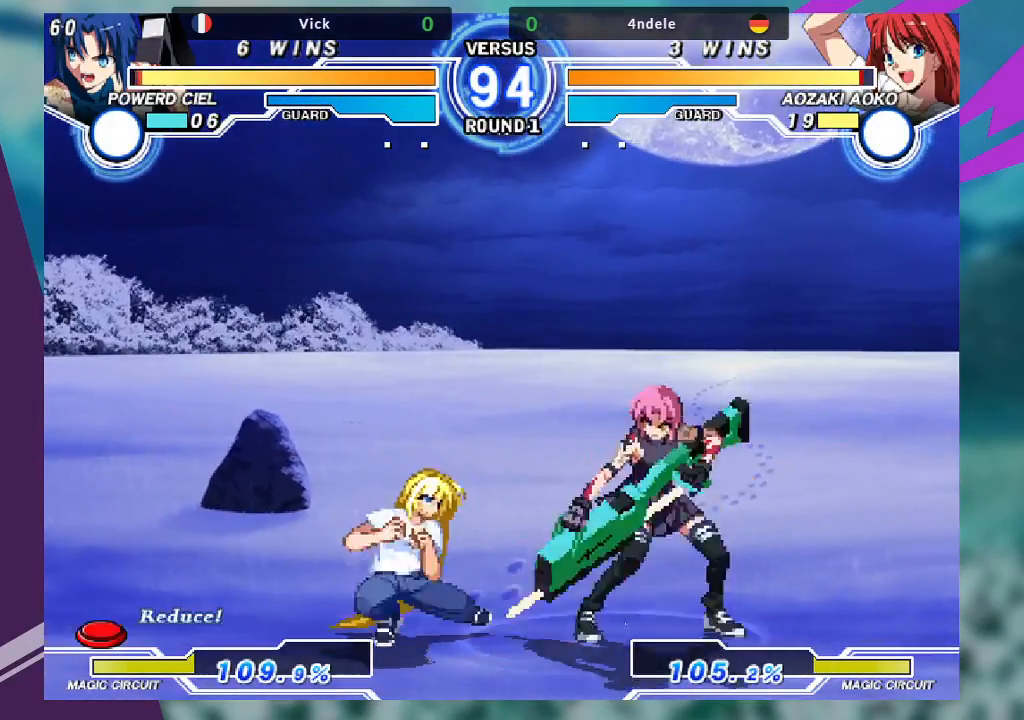
{"buttons": ["SQUARE"], "left_stick": "center", "events": [[267, "R1", "down"], [367, "R1", "up"], [433, "left_stick", "down-left"], [467, "SQUARE", "down"], [500, "left_stick", "center"]]}
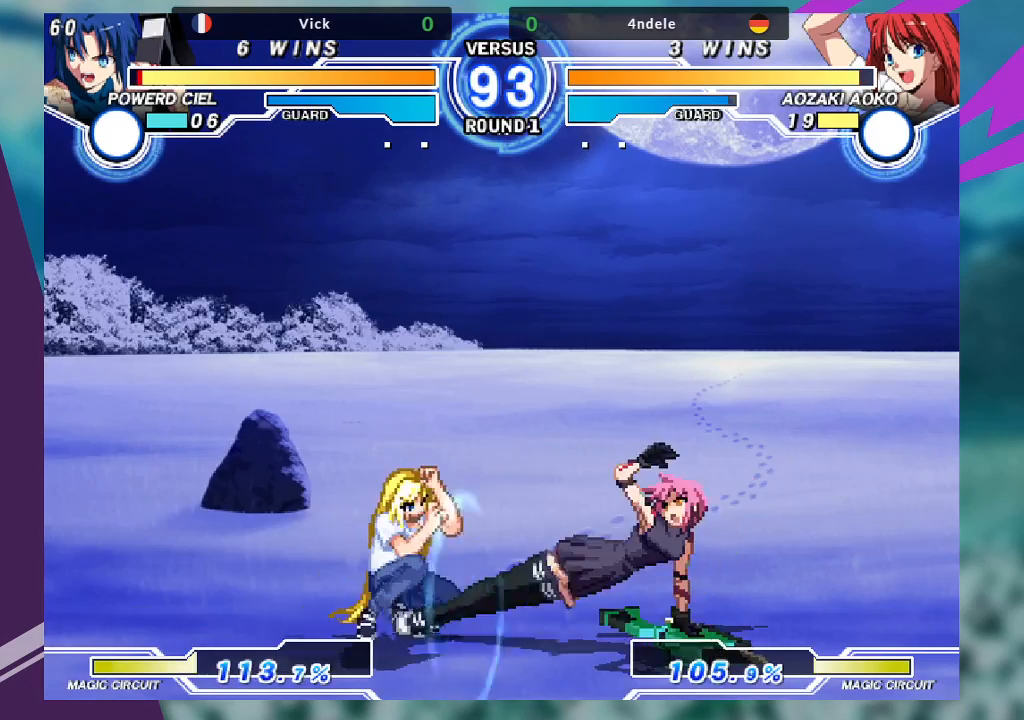
{"buttons": ["SQUARE"], "left_stick": "center", "events": []}
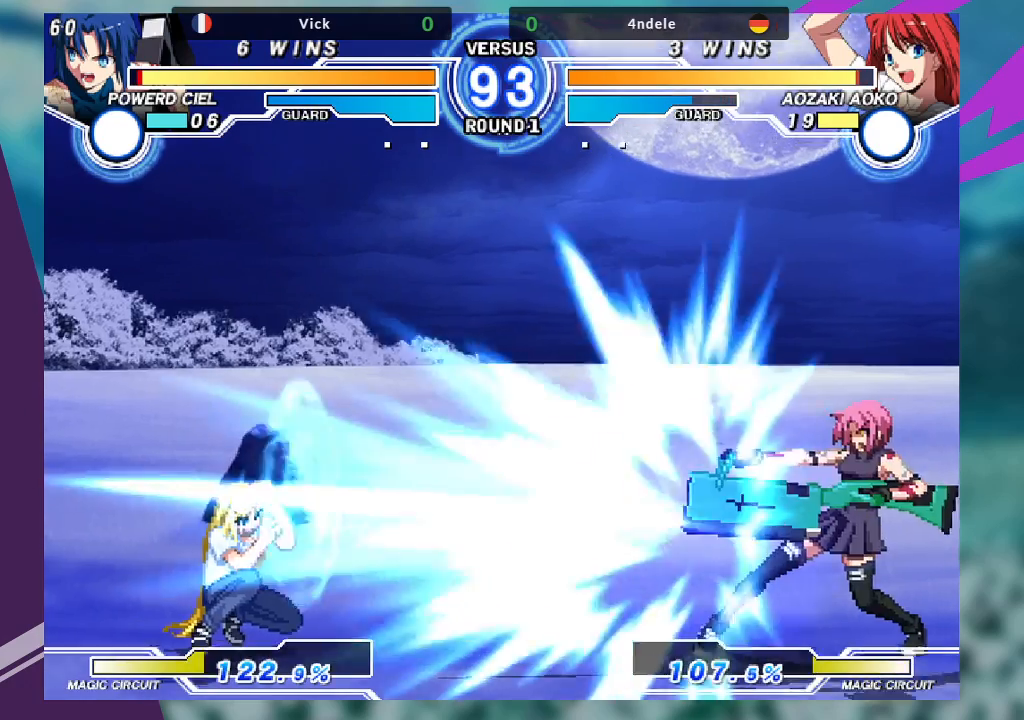
{"buttons": [], "left_stick": "left", "events": [[200, "SQUARE", "up"], [333, "left_stick", "left"], [400, "left_stick", "center"], [500, "left_stick", "left"]]}
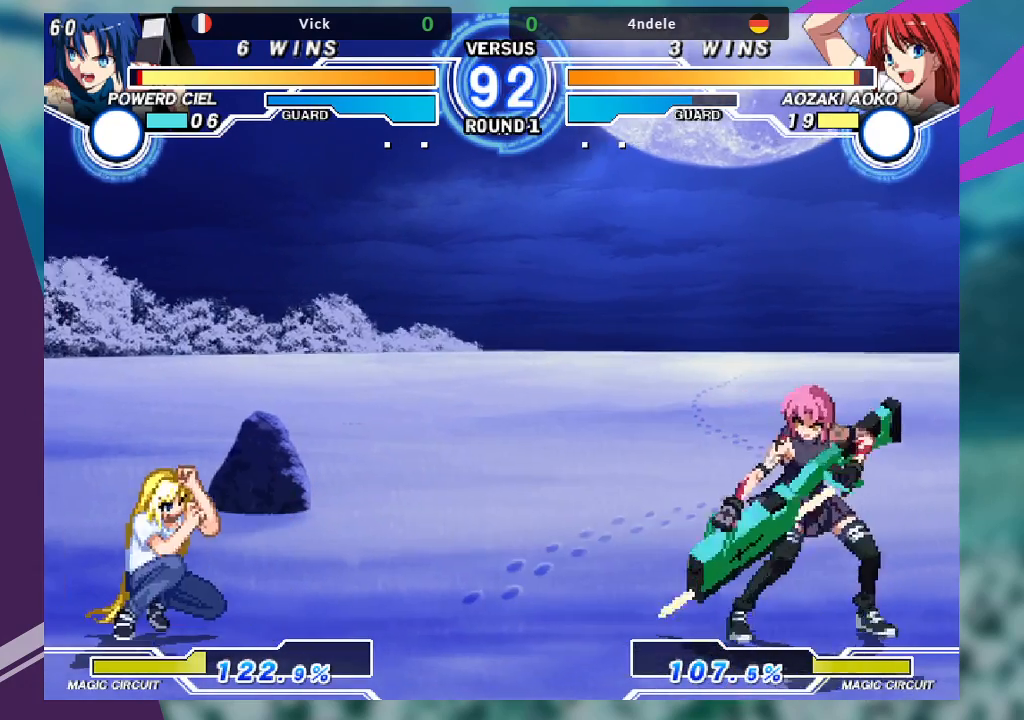
{"buttons": [], "left_stick": "center", "events": [[100, "left_stick", "down"], [200, "TRIANGLE", "down"], [200, "left_stick", "right"], [267, "TRIANGLE", "up"], [300, "left_stick", "center"]]}
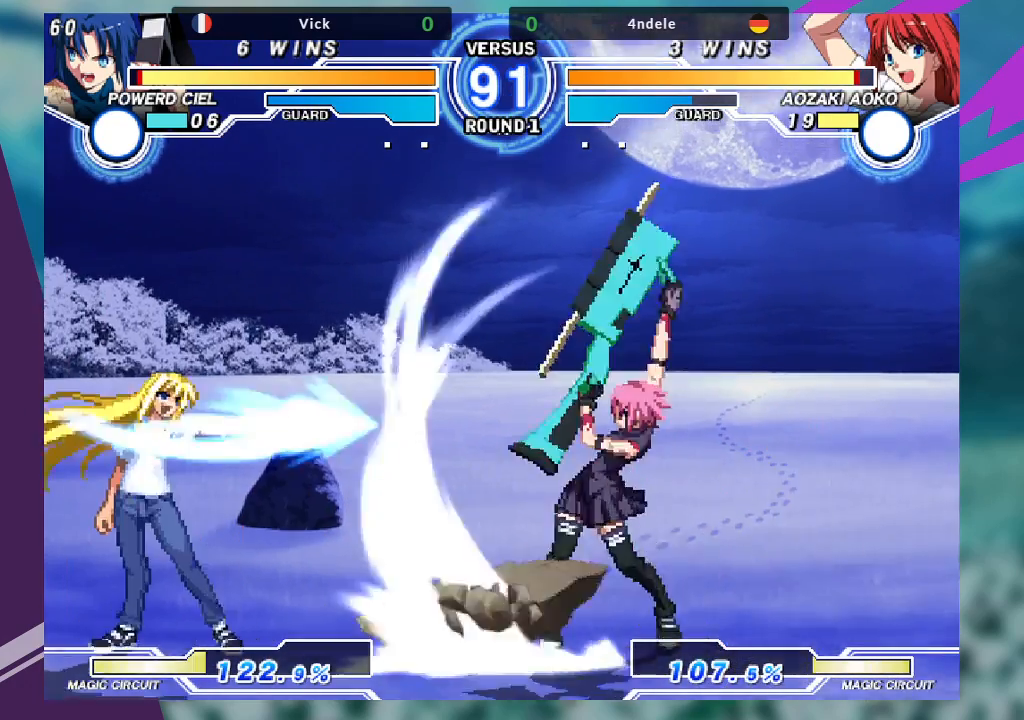
{"buttons": [], "left_stick": "center", "events": [[167, "left_stick", "up-left"], [500, "left_stick", "center"]]}
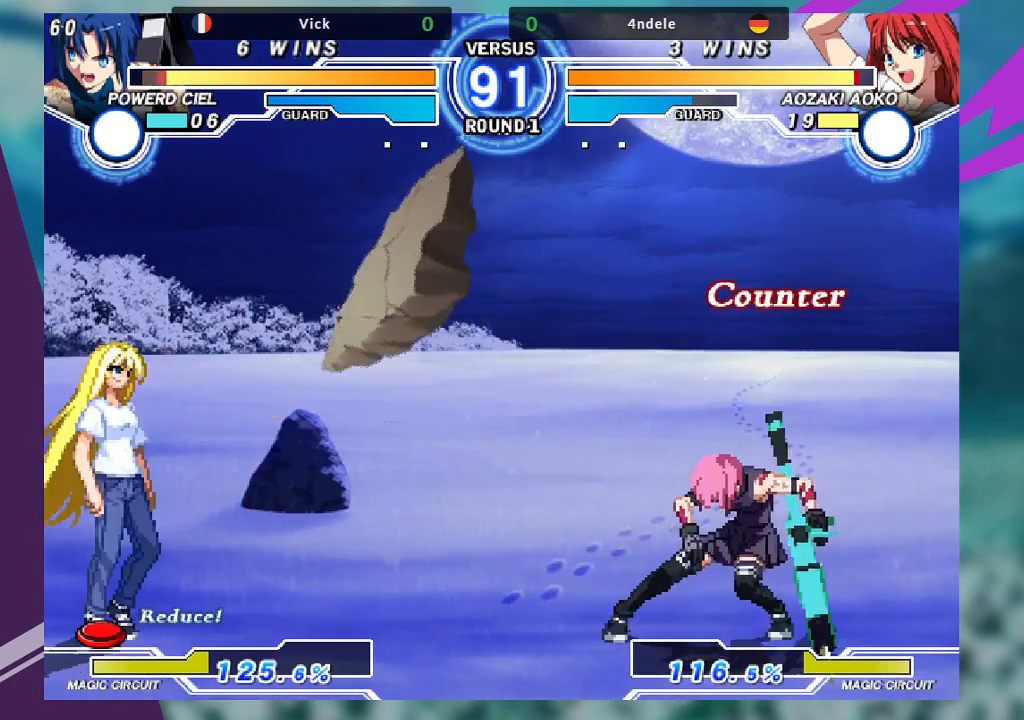
{"buttons": [], "left_stick": "down-right", "events": [[433, "left_stick", "down-right"]]}
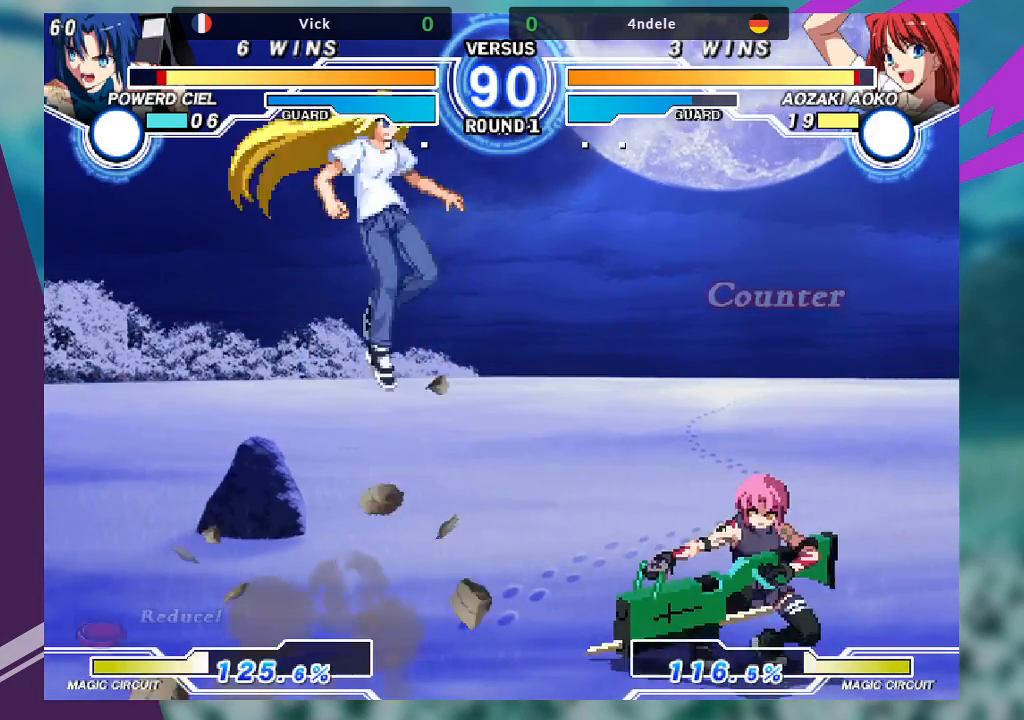
{"buttons": ["SQUARE"], "left_stick": "center", "events": [[167, "left_stick", "right"], [233, "R1", "down"], [267, "left_stick", "down-right"], [367, "R1", "up"], [467, "SQUARE", "down"], [467, "left_stick", "center"]]}
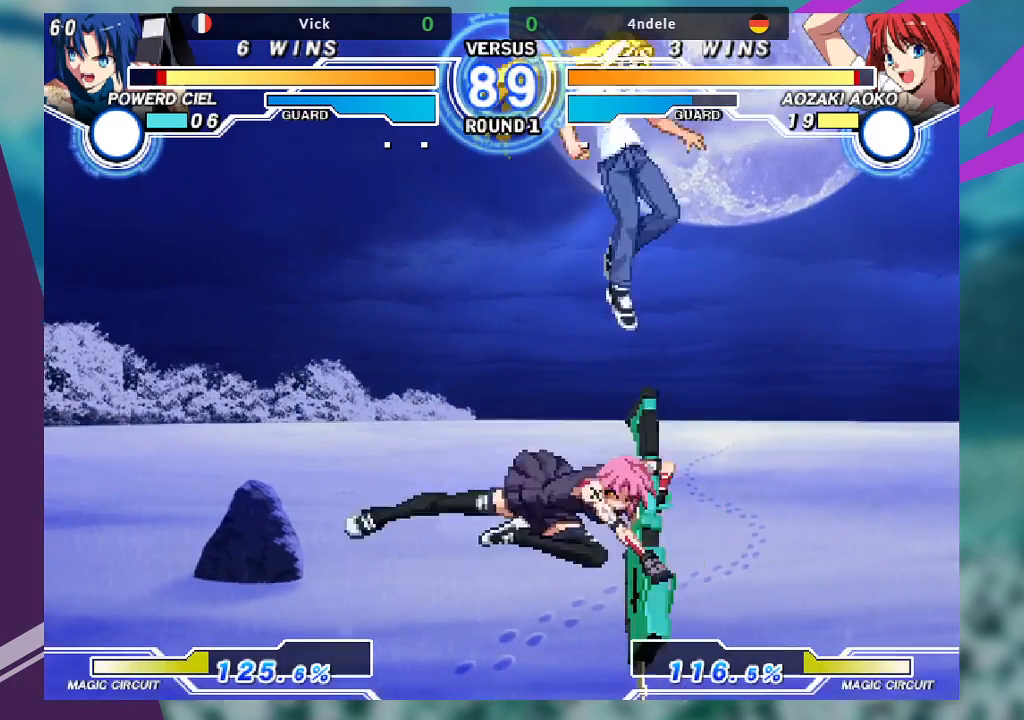
{"buttons": [], "left_stick": "down-left", "events": [[33, "SQUARE", "up"], [333, "left_stick", "down-left"], [367, "R1", "down"], [500, "R1", "up"]]}
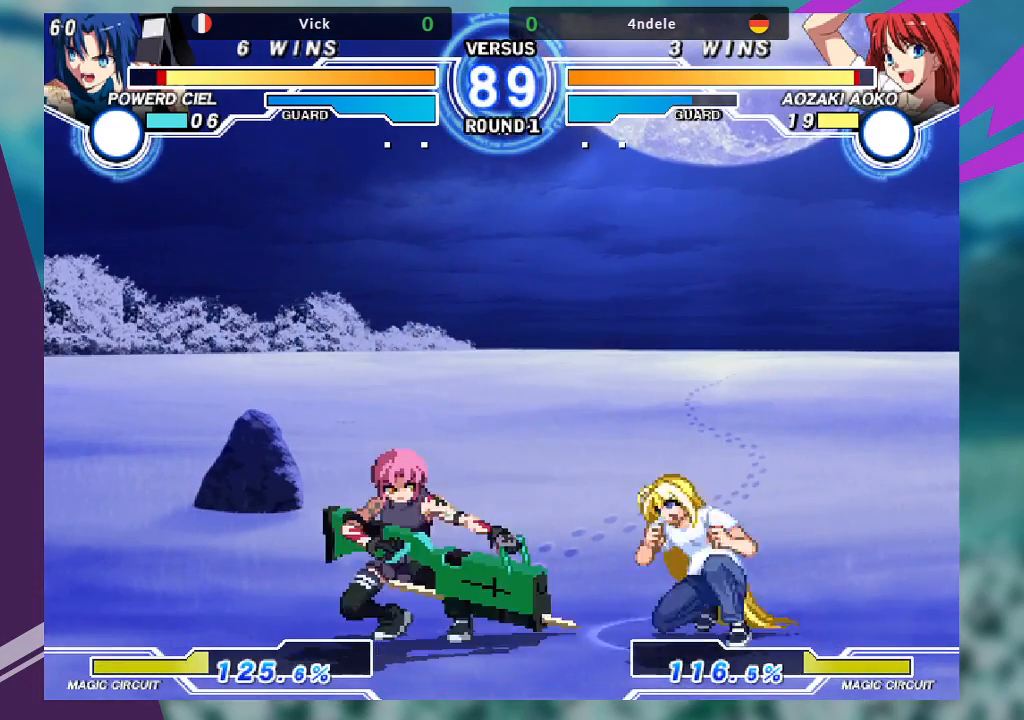
{"buttons": [], "left_stick": "center", "events": [[100, "left_stick", "down-right"], [133, "SQUARE", "down"], [200, "SQUARE", "up"], [200, "left_stick", "center"]]}
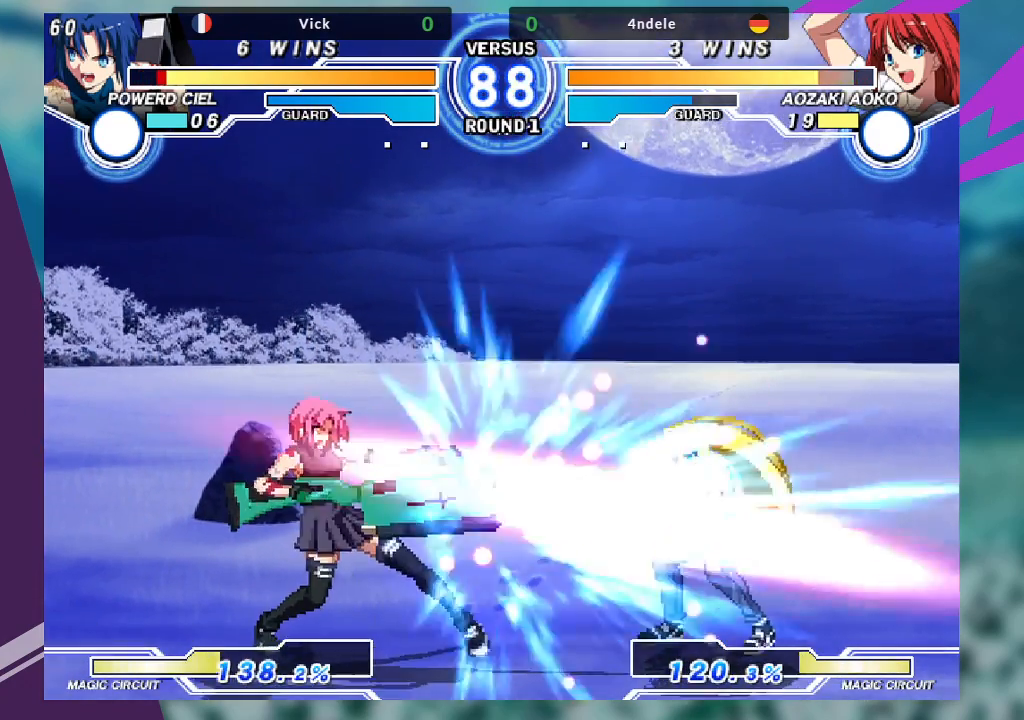
{"buttons": [], "left_stick": "right", "events": [[333, "left_stick", "right"], [400, "left_stick", "center"], [467, "left_stick", "right"]]}
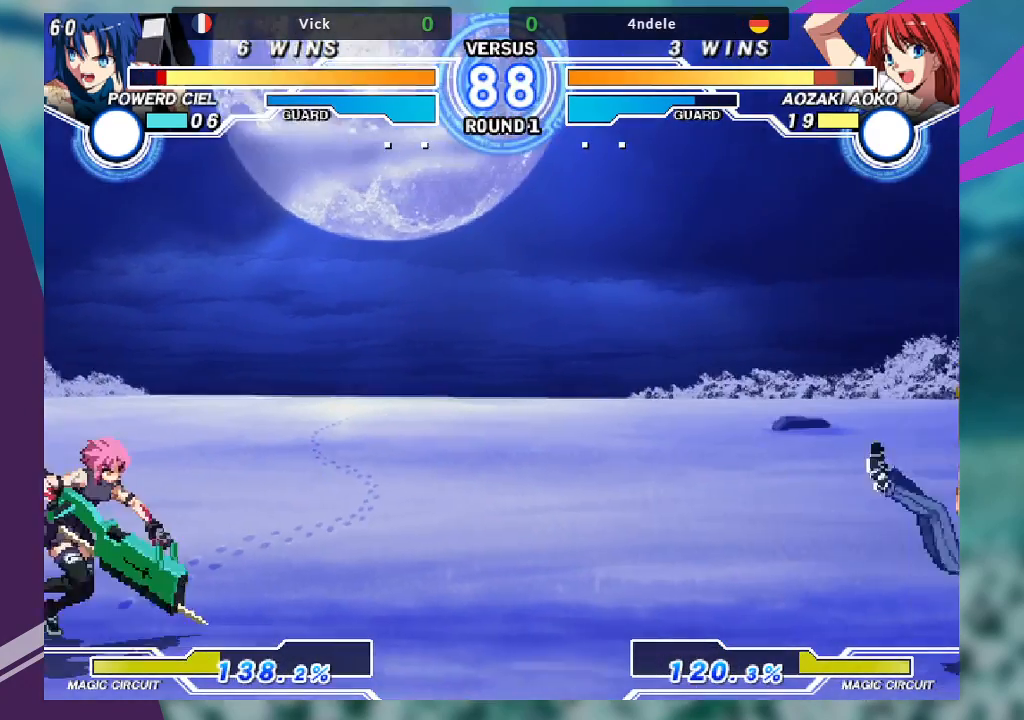
{"buttons": [], "left_stick": "center", "events": [[233, "left_stick", "down"], [367, "TRIANGLE", "down"], [367, "left_stick", "center"], [467, "TRIANGLE", "up"]]}
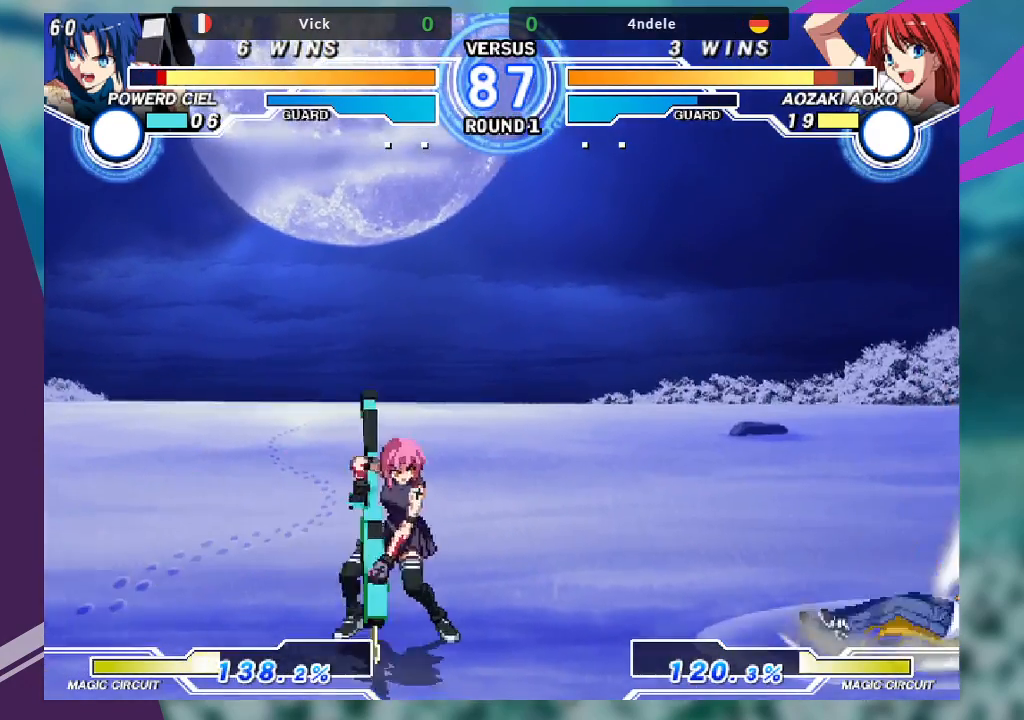
{"buttons": [], "left_stick": "up-right", "events": [[400, "left_stick", "up-right"]]}
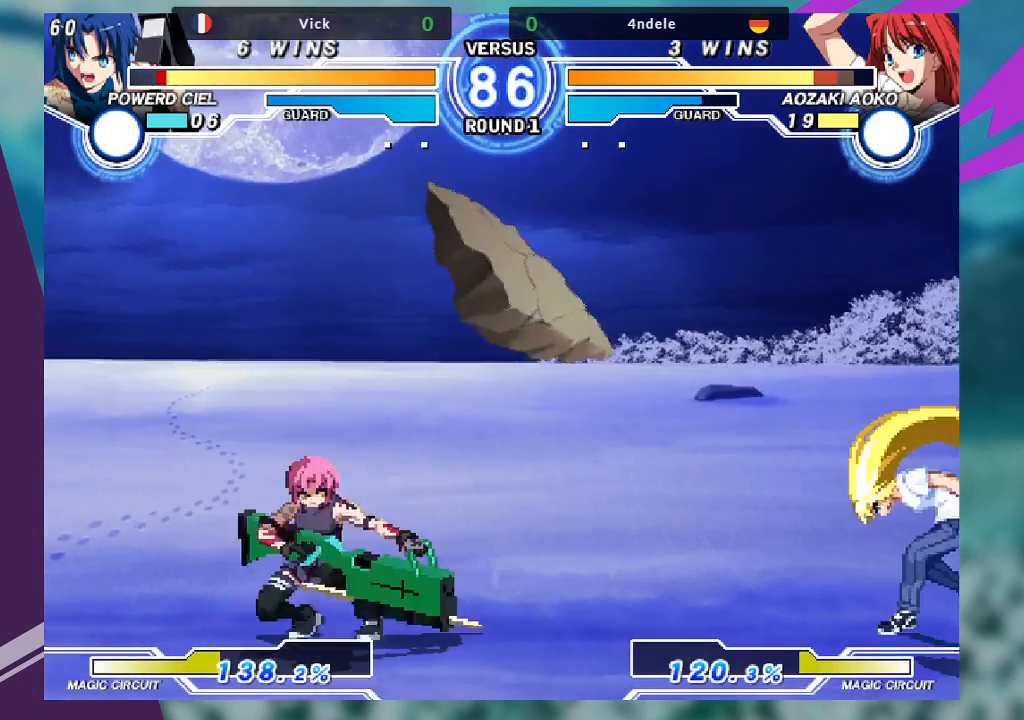
{"buttons": [], "left_stick": "center", "events": [[100, "TRIANGLE", "down"], [167, "left_stick", "center"], [233, "TRIANGLE", "up"], [400, "left_stick", "right"], [467, "left_stick", "center"]]}
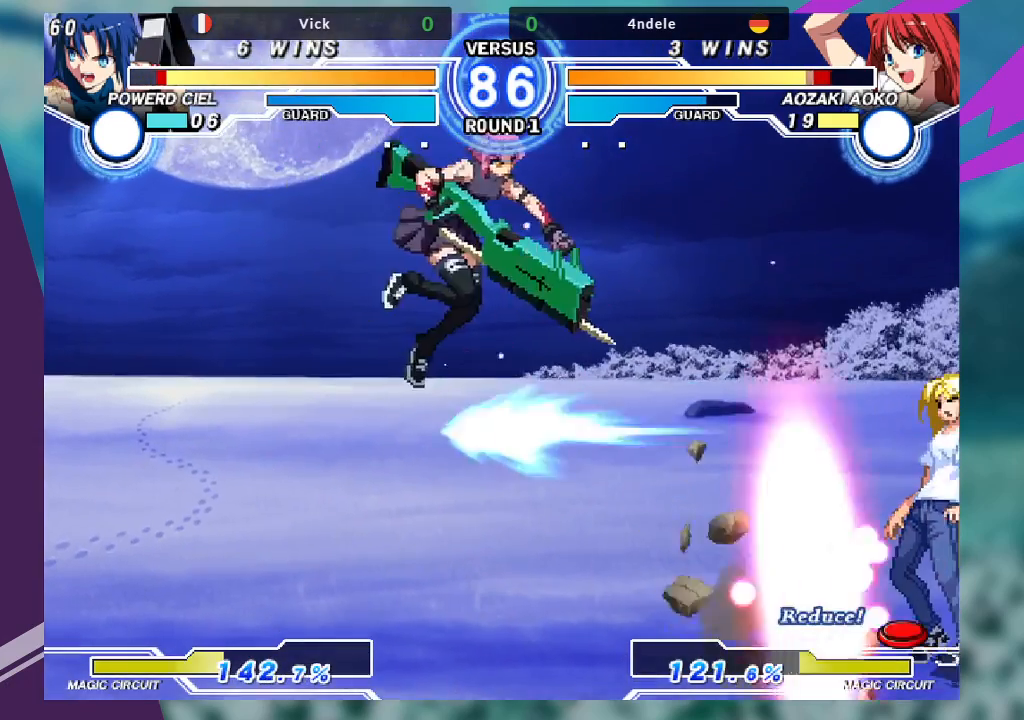
{"buttons": [], "left_stick": "down", "events": [[67, "left_stick", "right"], [200, "left_stick", "center"], [300, "R1", "down"], [433, "R1", "up"], [500, "left_stick", "down"]]}
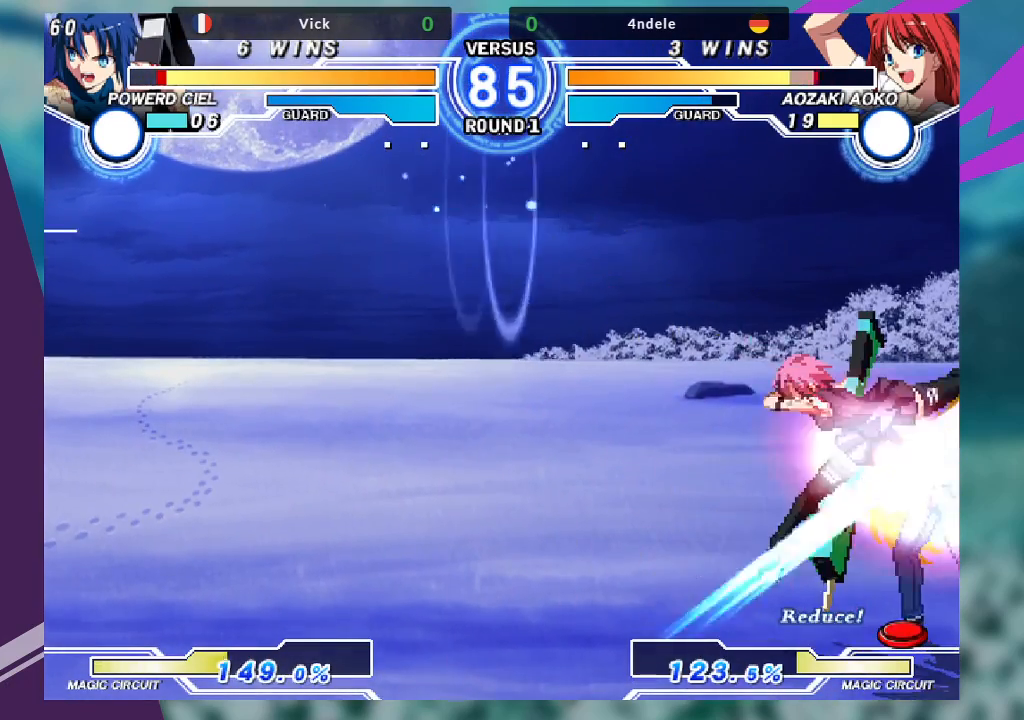
{"buttons": ["TRIANGLE"], "left_stick": "down-left", "events": [[33, "left_stick", "down-left"], [300, "SQUARE", "down"], [433, "SQUARE", "up"], [467, "TRIANGLE", "down"]]}
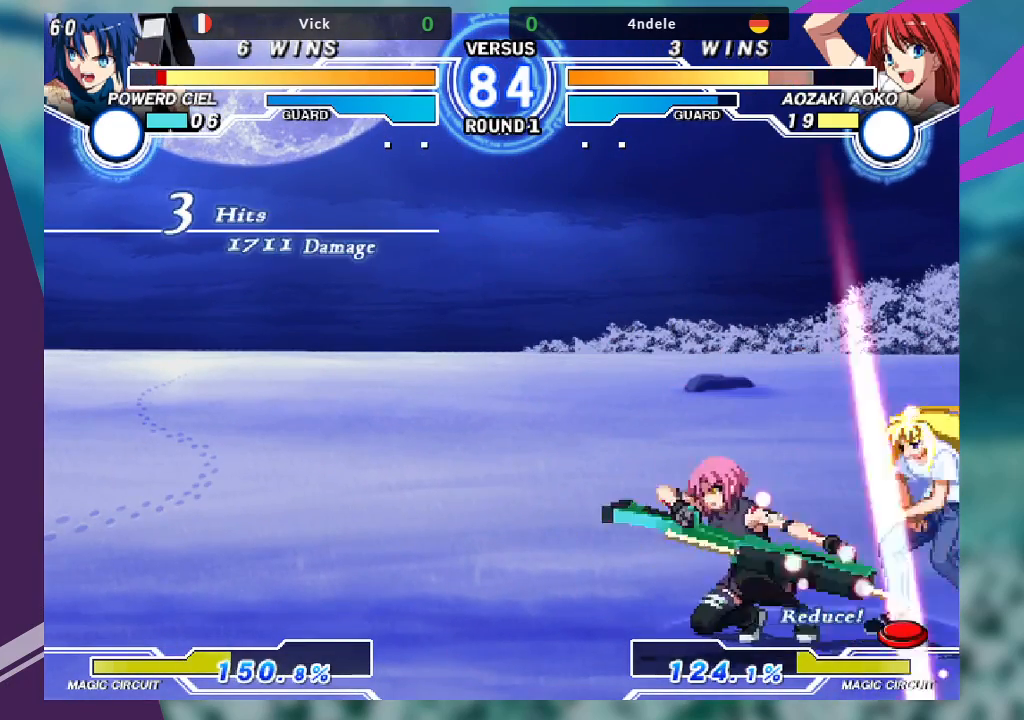
{"buttons": [], "left_stick": "down-right", "events": [[100, "TRIANGLE", "up"], [233, "R1", "down"], [367, "R1", "up"], [400, "left_stick", "down-right"]]}
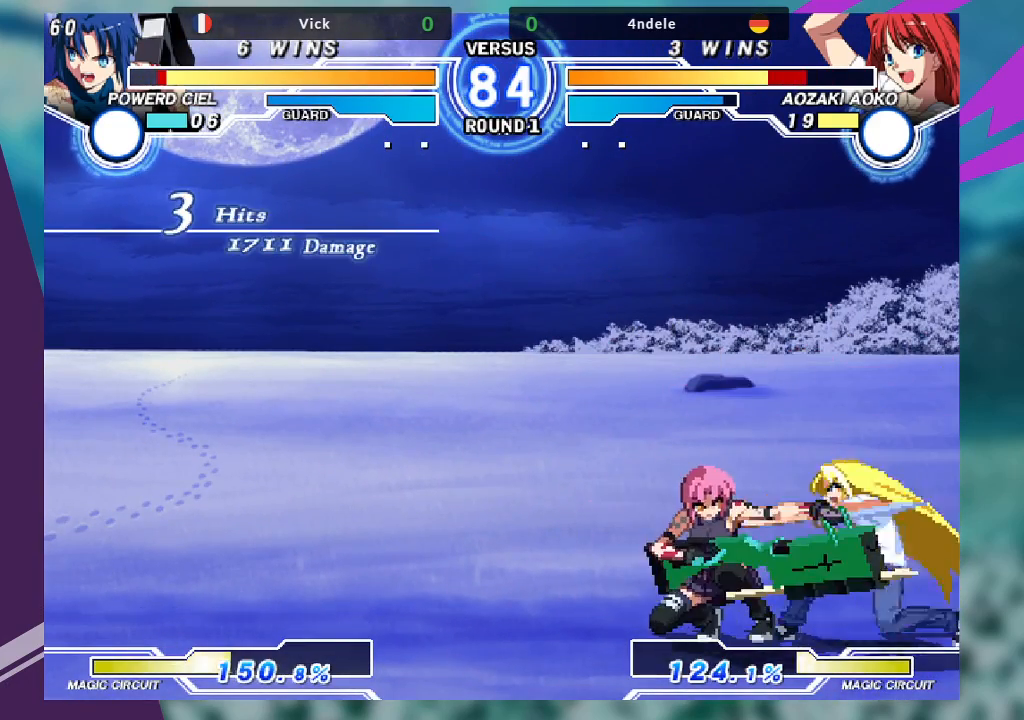
{"buttons": [], "left_stick": "down-left", "events": [[200, "left_stick", "down-left"], [233, "R1", "down"], [333, "R1", "up"]]}
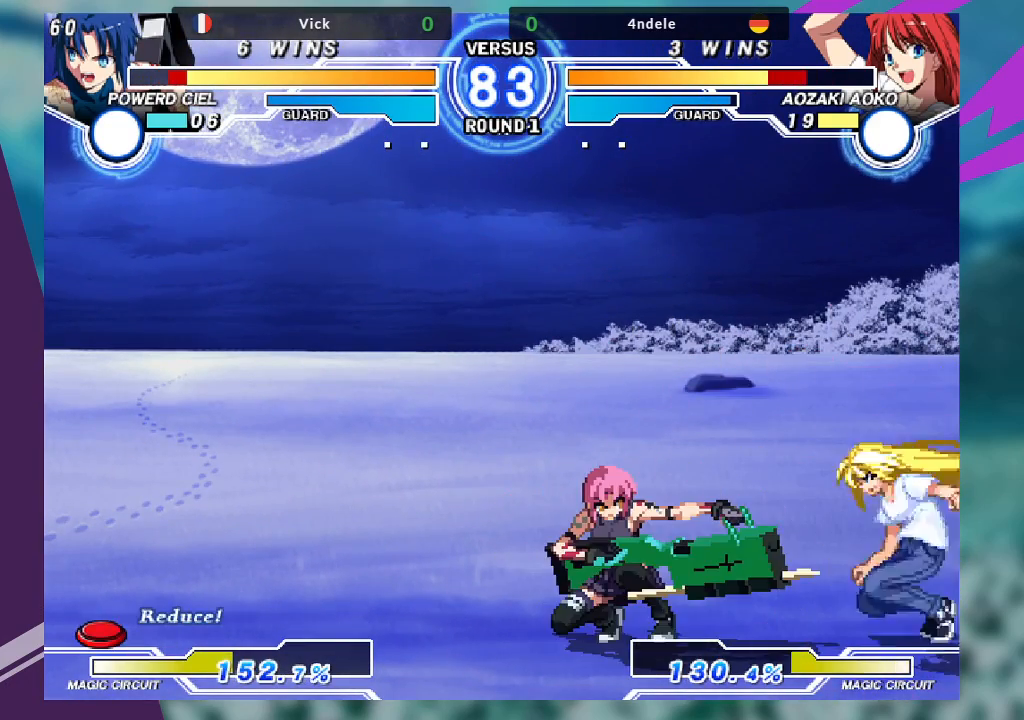
{"buttons": [], "left_stick": "right", "events": [[433, "left_stick", "right"]]}
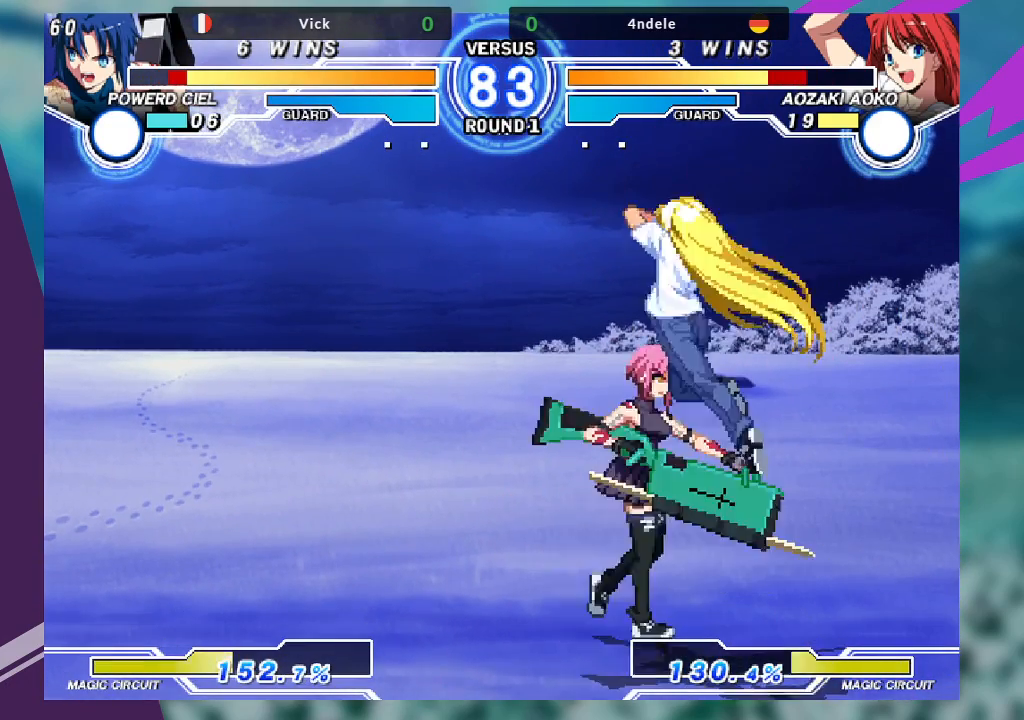
{"buttons": [], "left_stick": "down-left", "events": [[133, "SQUARE", "down"], [267, "SQUARE", "up"], [367, "left_stick", "down-left"]]}
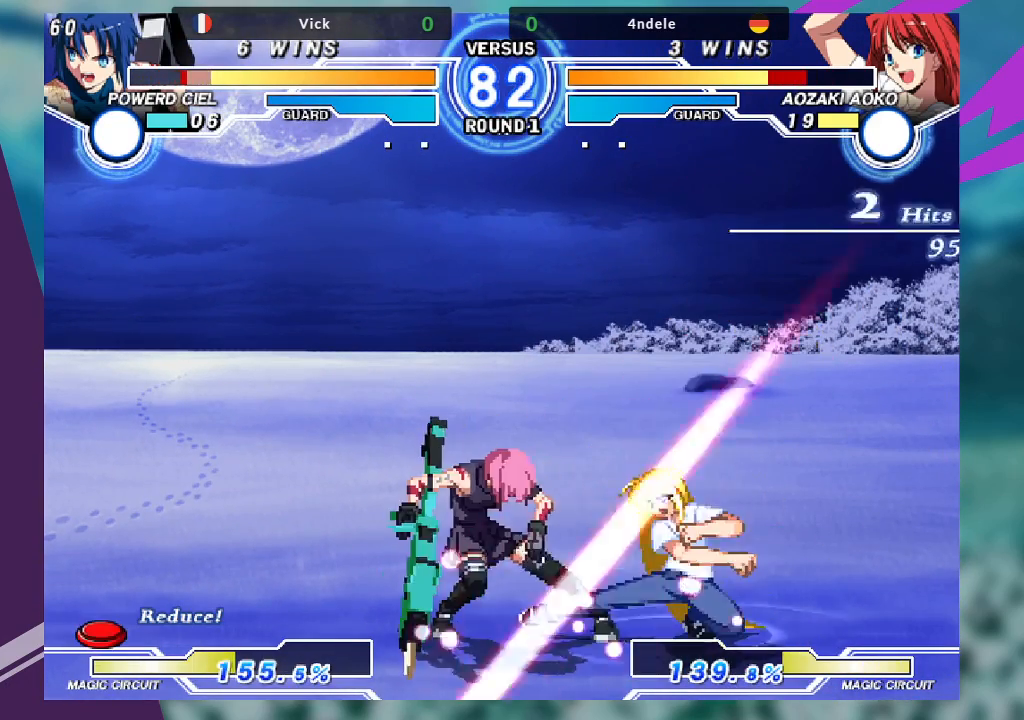
{"buttons": [], "left_stick": "down-left", "events": []}
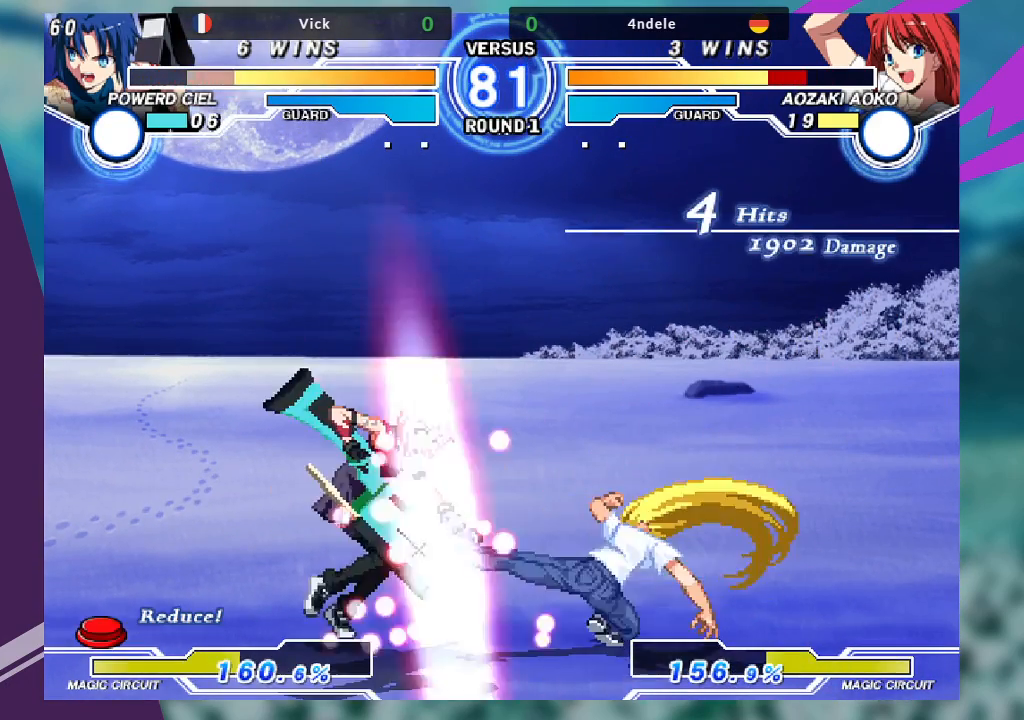
{"buttons": ["SQUARE", "TRIANGLE"], "left_stick": "right", "events": [[333, "left_stick", "center"], [400, "TRIANGLE", "down"], [400, "left_stick", "right"], [500, "SQUARE", "down"]]}
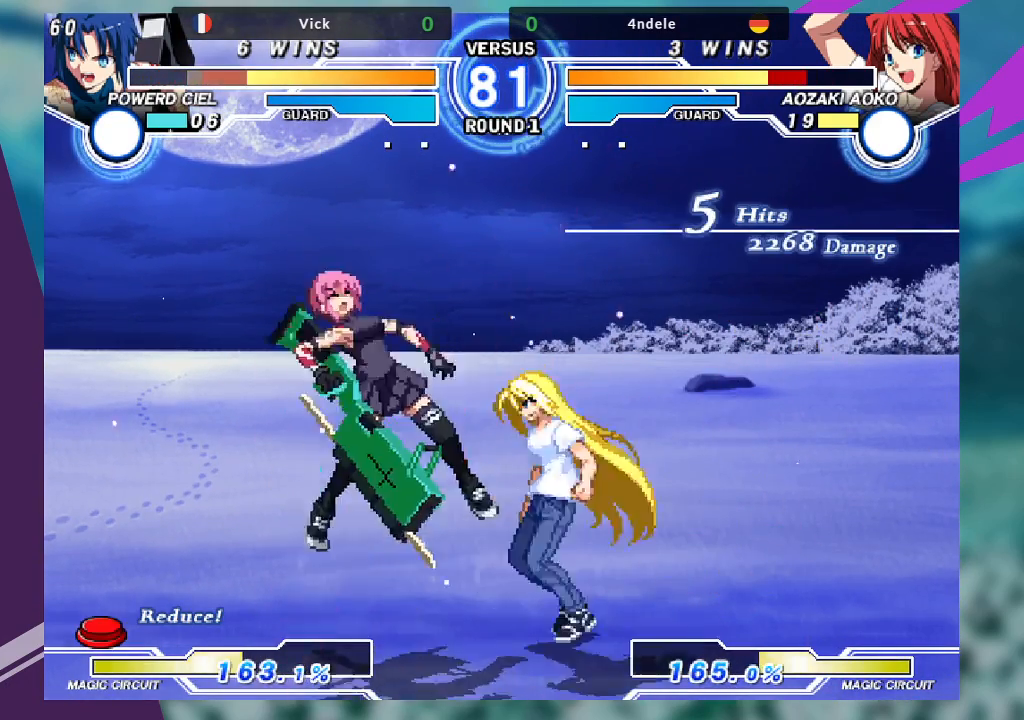
{"buttons": ["SQUARE"], "left_stick": "left", "events": [[67, "TRIANGLE", "up"], [133, "SQUARE", "up"], [167, "left_stick", "center"], [300, "left_stick", "left"], [367, "TRIANGLE", "down"], [400, "SQUARE", "down"], [467, "TRIANGLE", "up"]]}
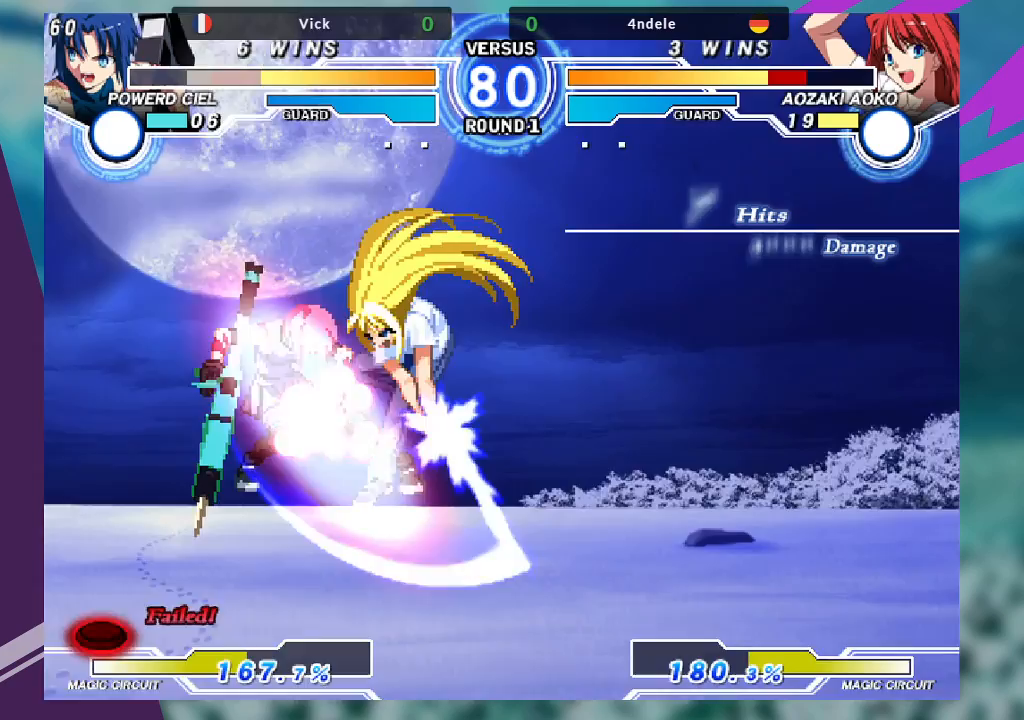
{"buttons": [], "left_stick": "right", "events": [[33, "SQUARE", "up"], [200, "TRIANGLE", "down"], [233, "left_stick", "center"], [267, "SQUARE", "down"], [300, "left_stick", "right"], [333, "TRIANGLE", "up"], [367, "SQUARE", "up"]]}
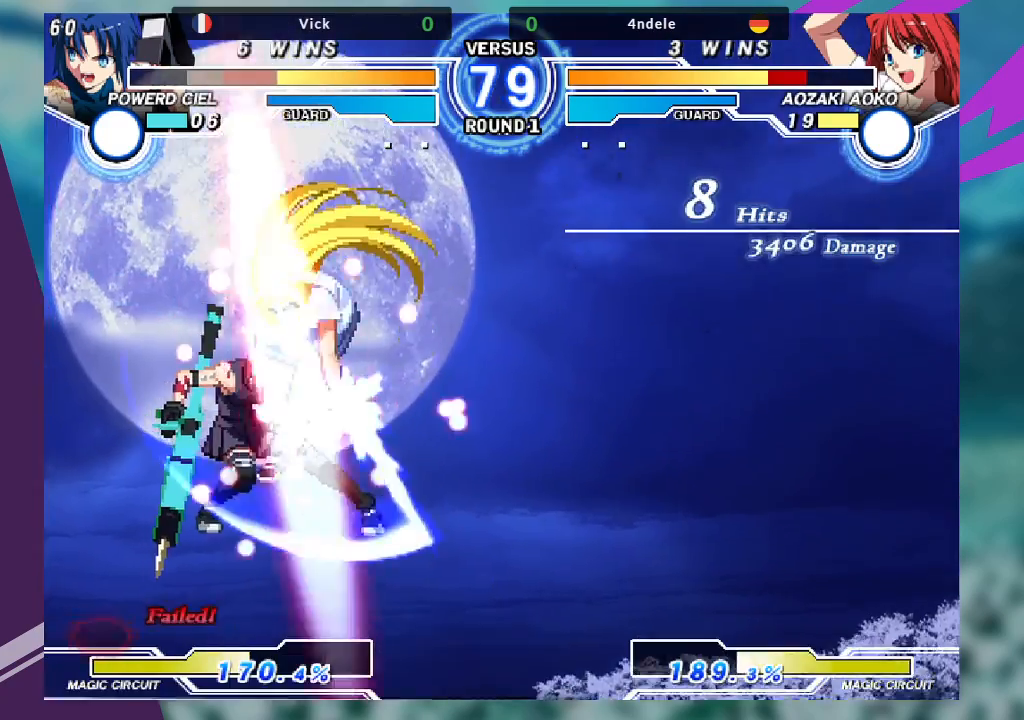
{"buttons": ["SQUARE"], "left_stick": "right", "events": [[67, "TRIANGLE", "down"], [133, "SQUARE", "down"], [167, "TRIANGLE", "up"], [233, "SQUARE", "up"], [400, "TRIANGLE", "down"], [433, "SQUARE", "down"], [500, "TRIANGLE", "up"]]}